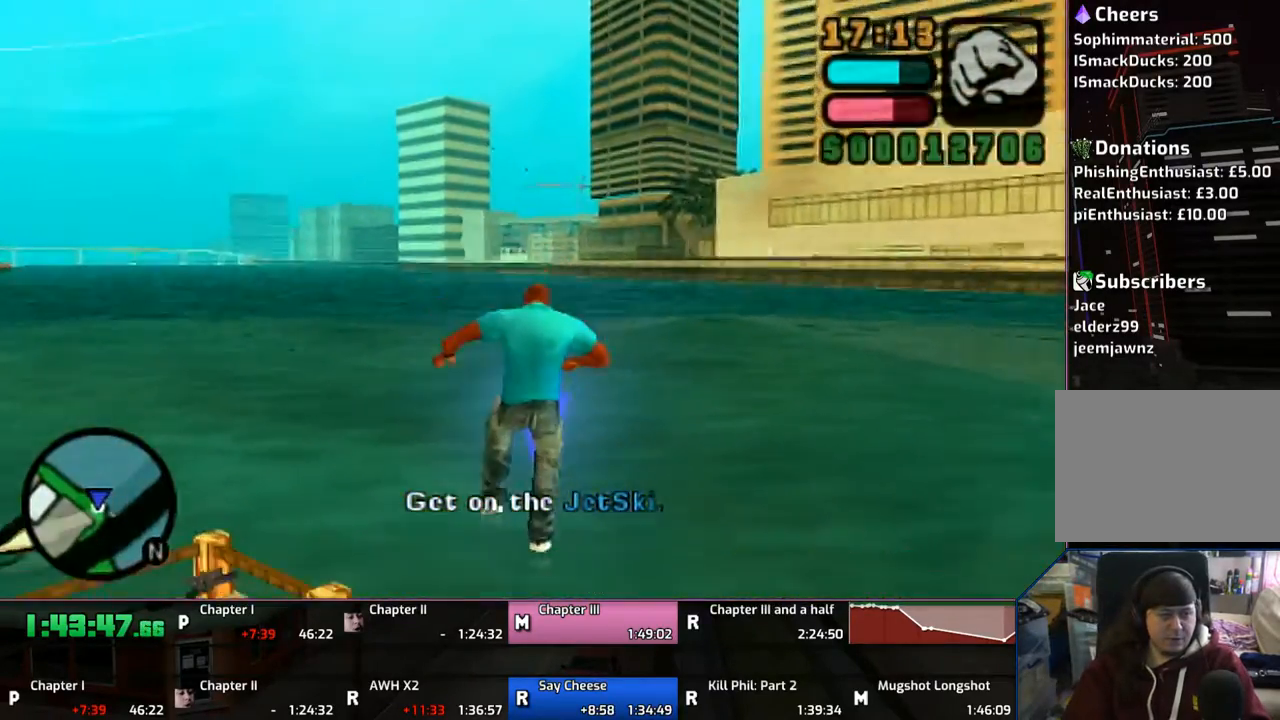
Gameplay with a controller (PlayStation layout); each line is a JSON object with the inputs held at the frame after it. "events" lists button and stick changes between this image and that frame as [ms after this image, input, new state], when the widget could be followed in between. Not read: L2 L3 R2 R3.
{"buttons": [], "left_stick": "center", "right_stick": "center", "events": [[267, "TRIANGLE", "down"], [367, "L1", "up"], [383, "TRIANGLE", "up"], [467, "left_stick", "center"]]}
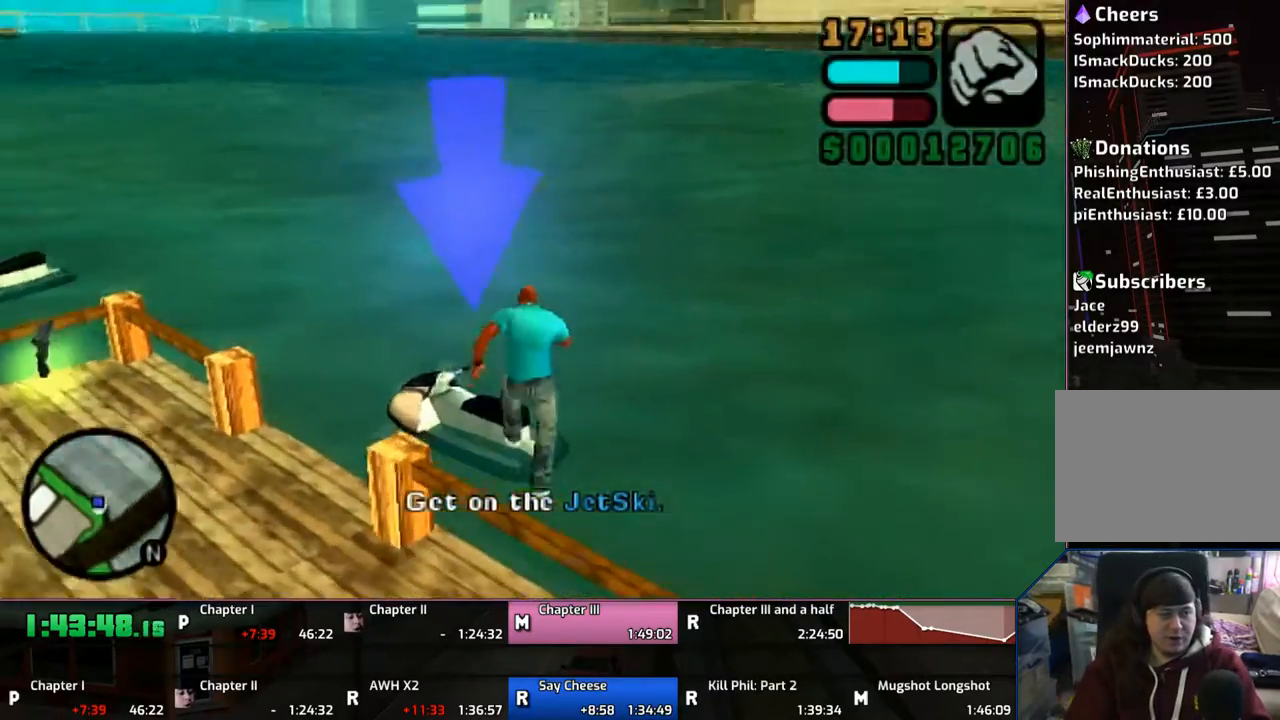
{"buttons": [], "left_stick": "left", "right_stick": "center", "events": [[33, "CROSS", "down"], [433, "CROSS", "up"], [433, "left_stick", "left"]]}
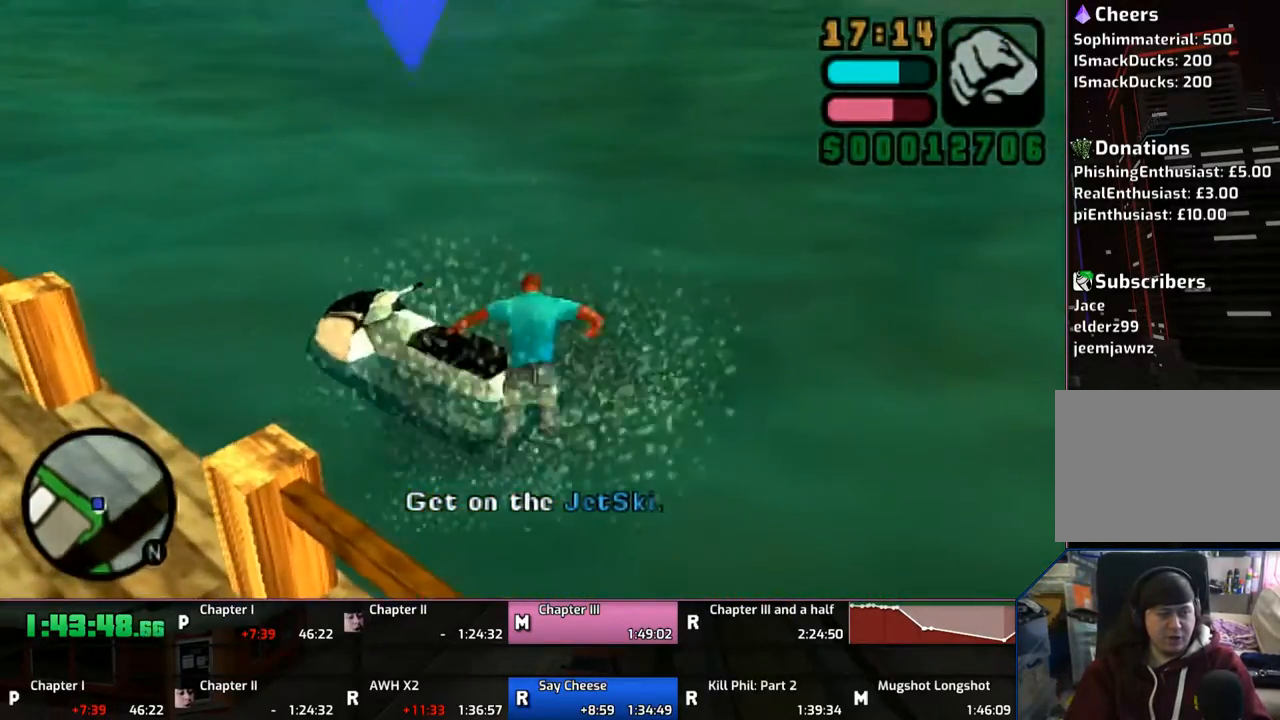
{"buttons": ["CROSS"], "left_stick": "center", "right_stick": "center", "events": [[33, "TRIANGLE", "down"], [133, "TRIANGLE", "up"], [167, "left_stick", "center"], [467, "CROSS", "down"]]}
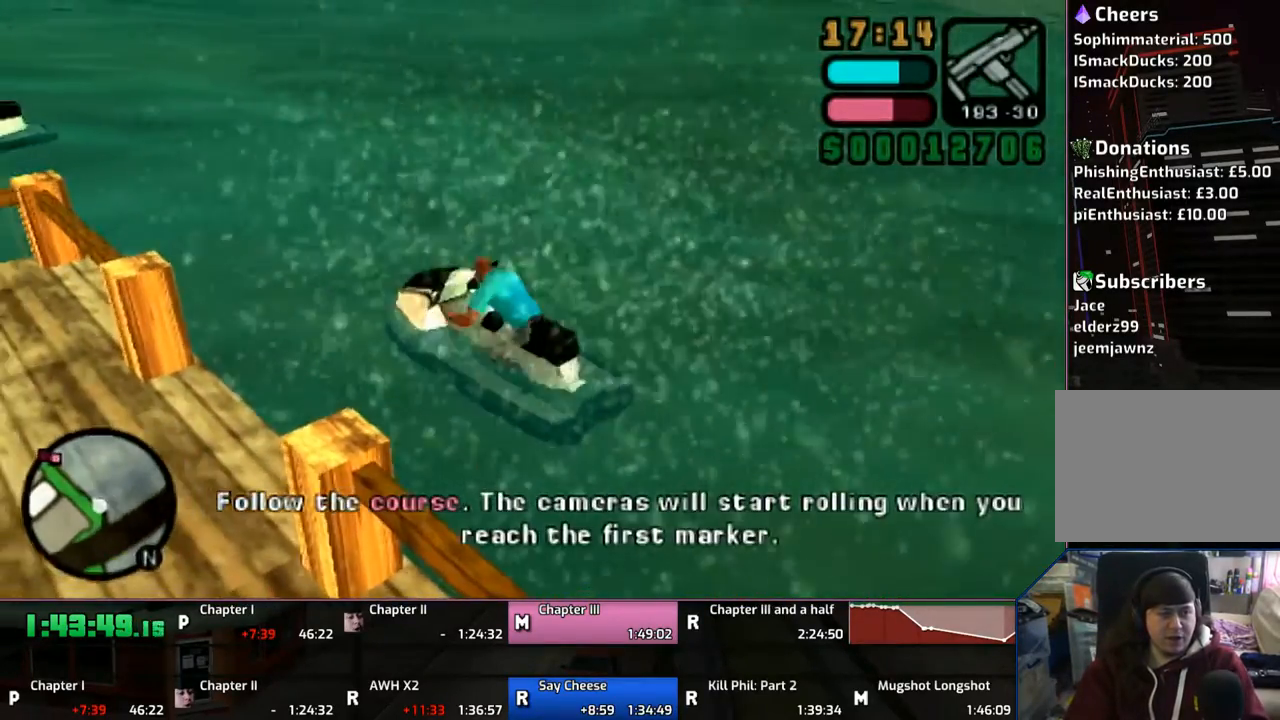
{"buttons": ["CROSS"], "left_stick": "center", "right_stick": "center", "events": []}
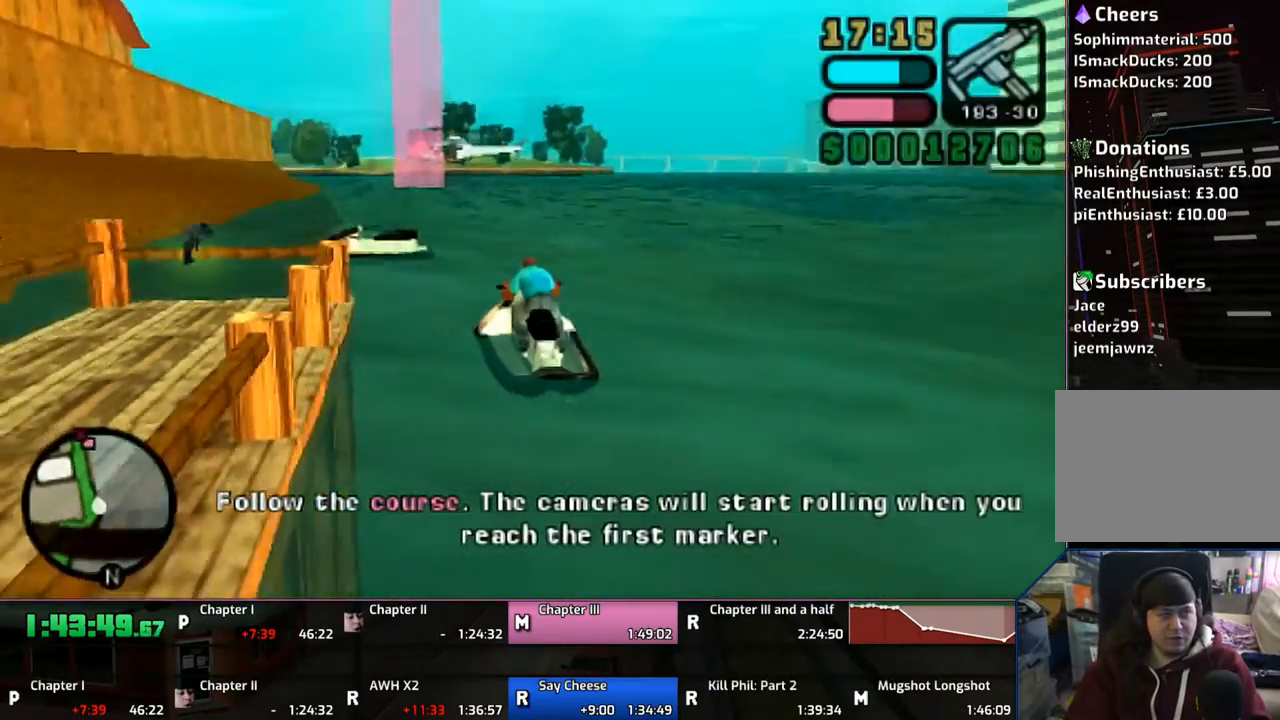
{"buttons": ["CROSS"], "left_stick": "up", "right_stick": "center", "events": [[183, "left_stick", "up"]]}
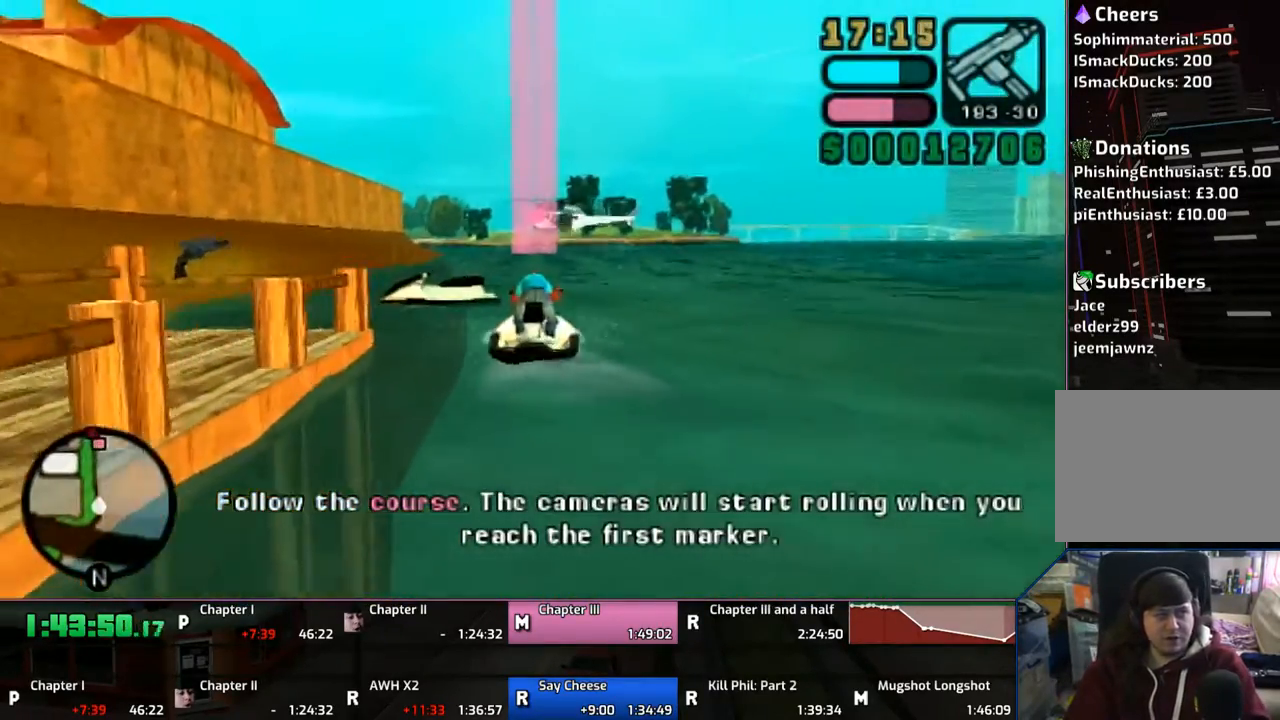
{"buttons": ["CROSS"], "left_stick": "up", "right_stick": "center", "events": []}
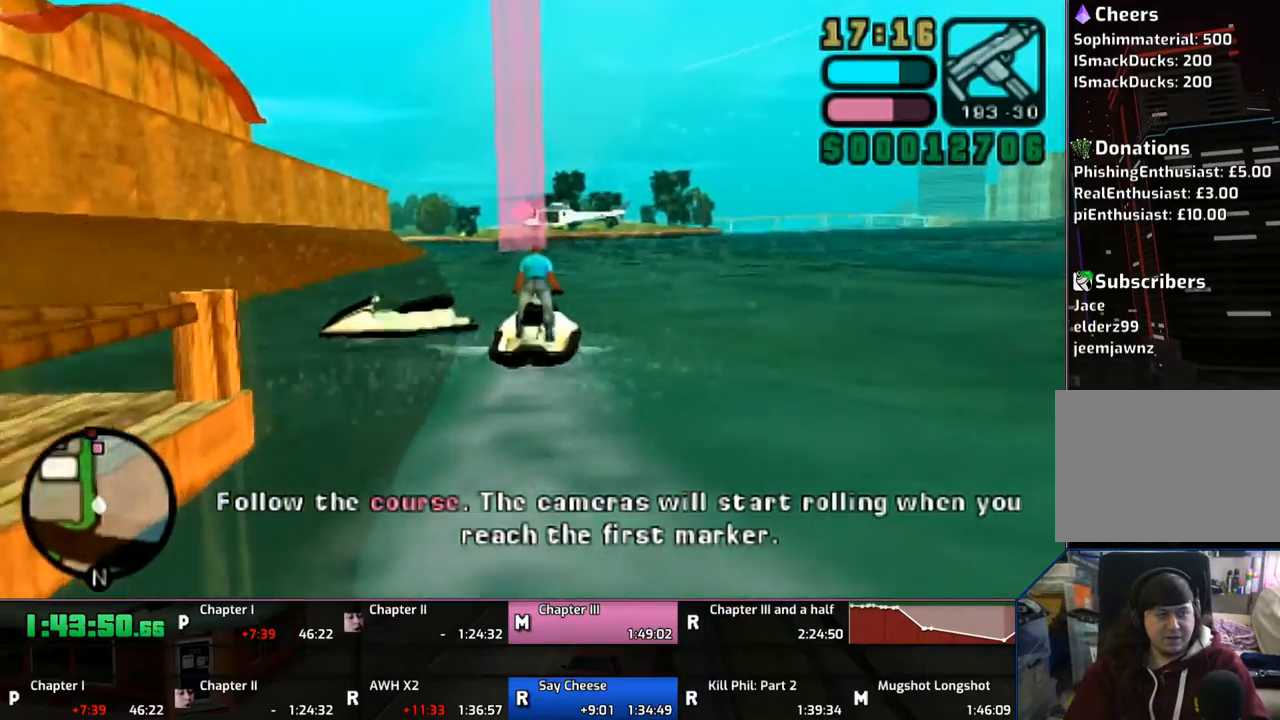
{"buttons": ["CROSS"], "left_stick": "up", "right_stick": "center", "events": []}
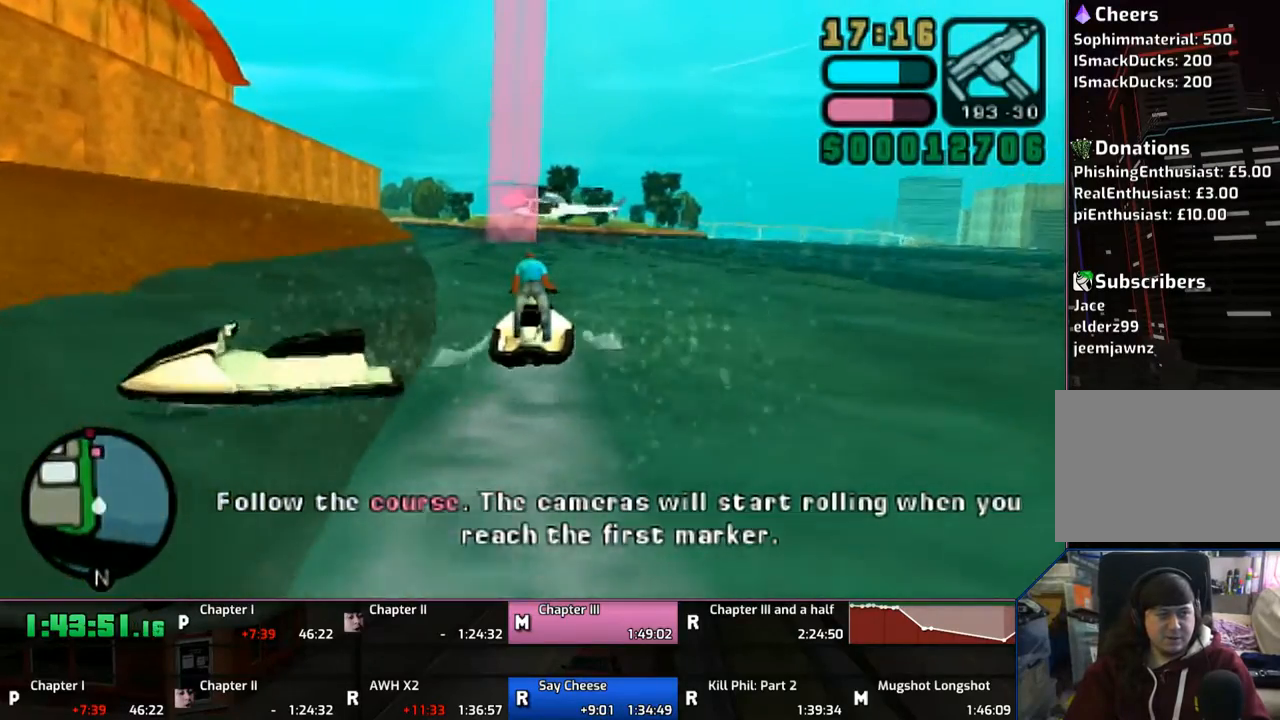
{"buttons": ["CROSS"], "left_stick": "up", "right_stick": "center", "events": []}
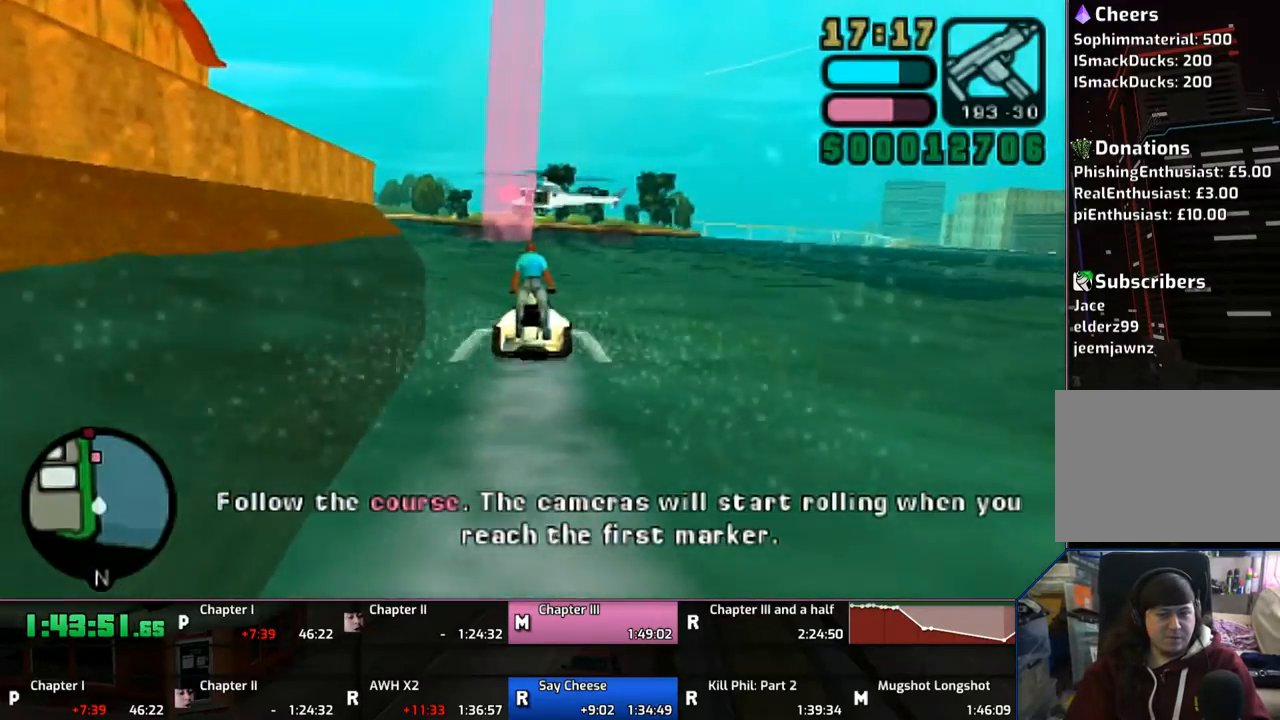
{"buttons": ["CROSS"], "left_stick": "up", "right_stick": "center", "events": []}
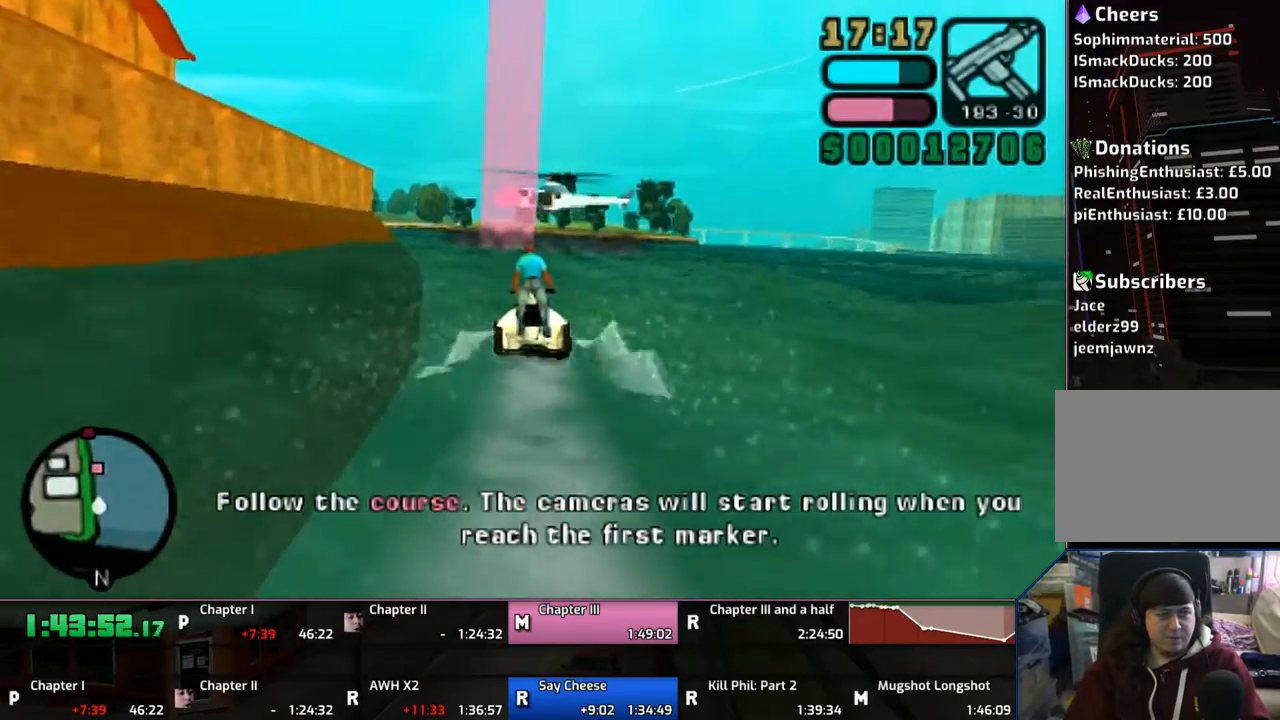
{"buttons": ["CROSS"], "left_stick": "up", "right_stick": "center", "events": []}
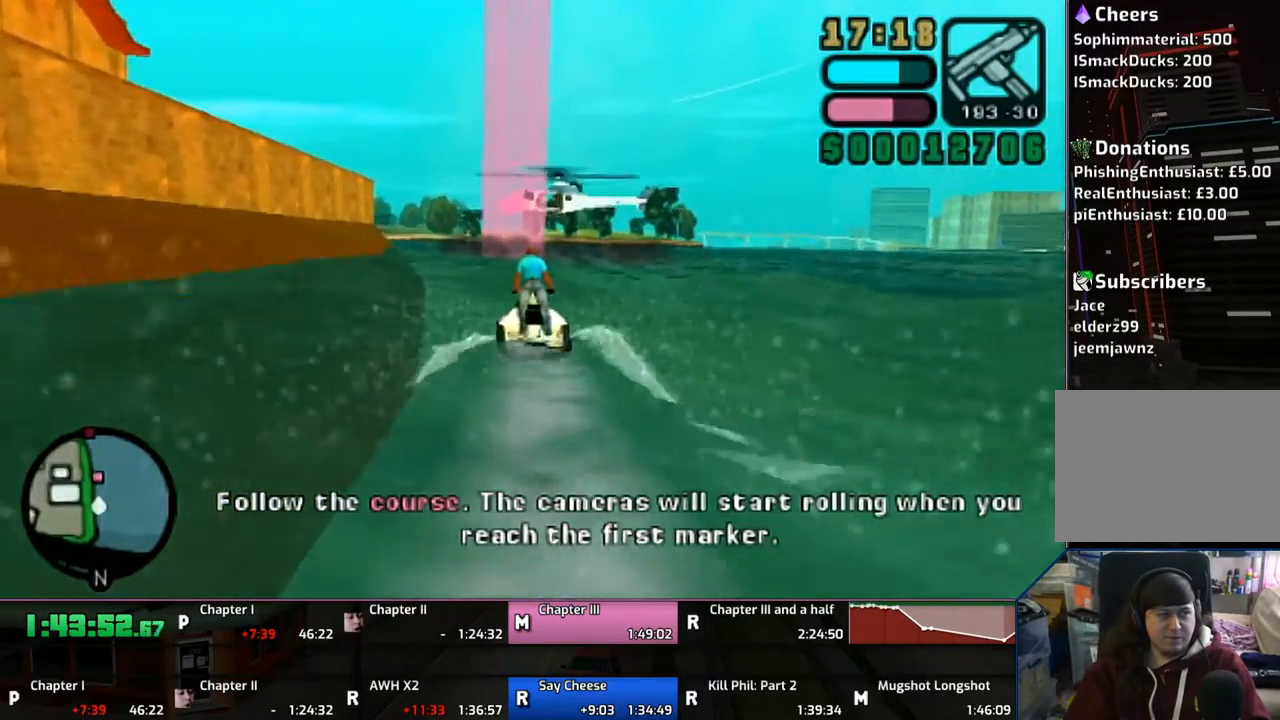
{"buttons": ["CROSS"], "left_stick": "up", "right_stick": "center", "events": []}
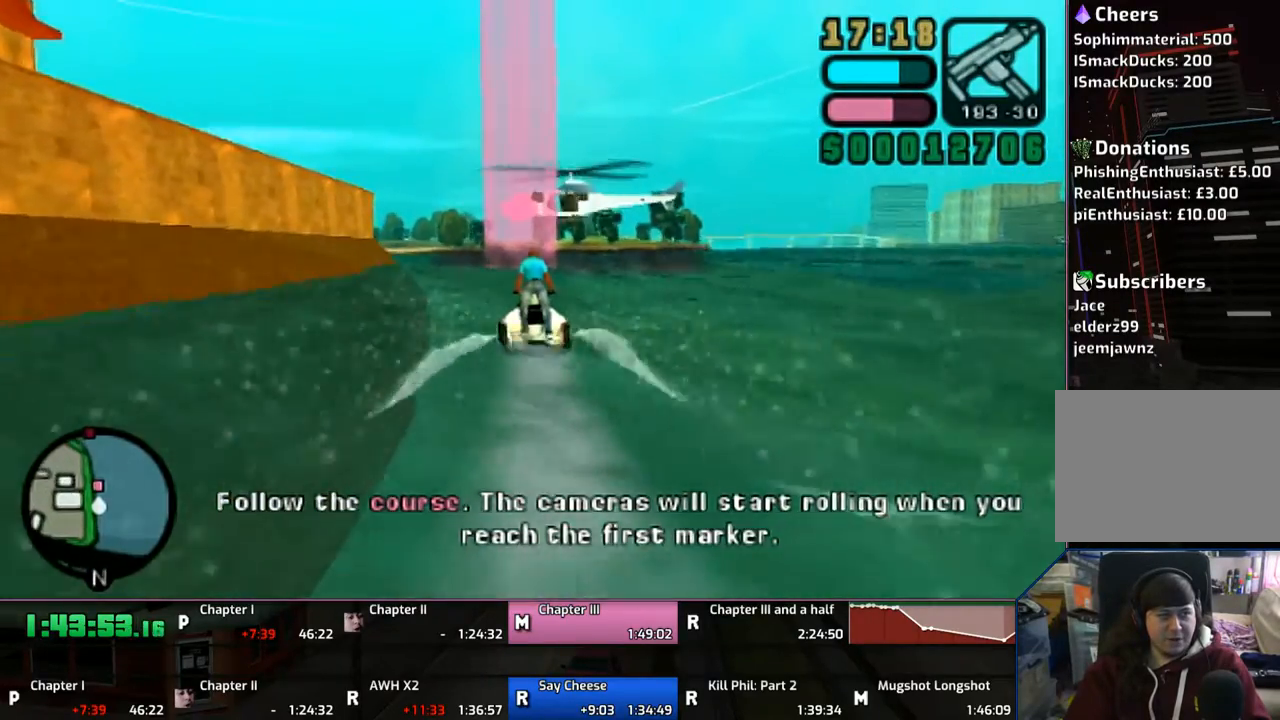
{"buttons": ["CROSS"], "left_stick": "up", "right_stick": "center", "events": []}
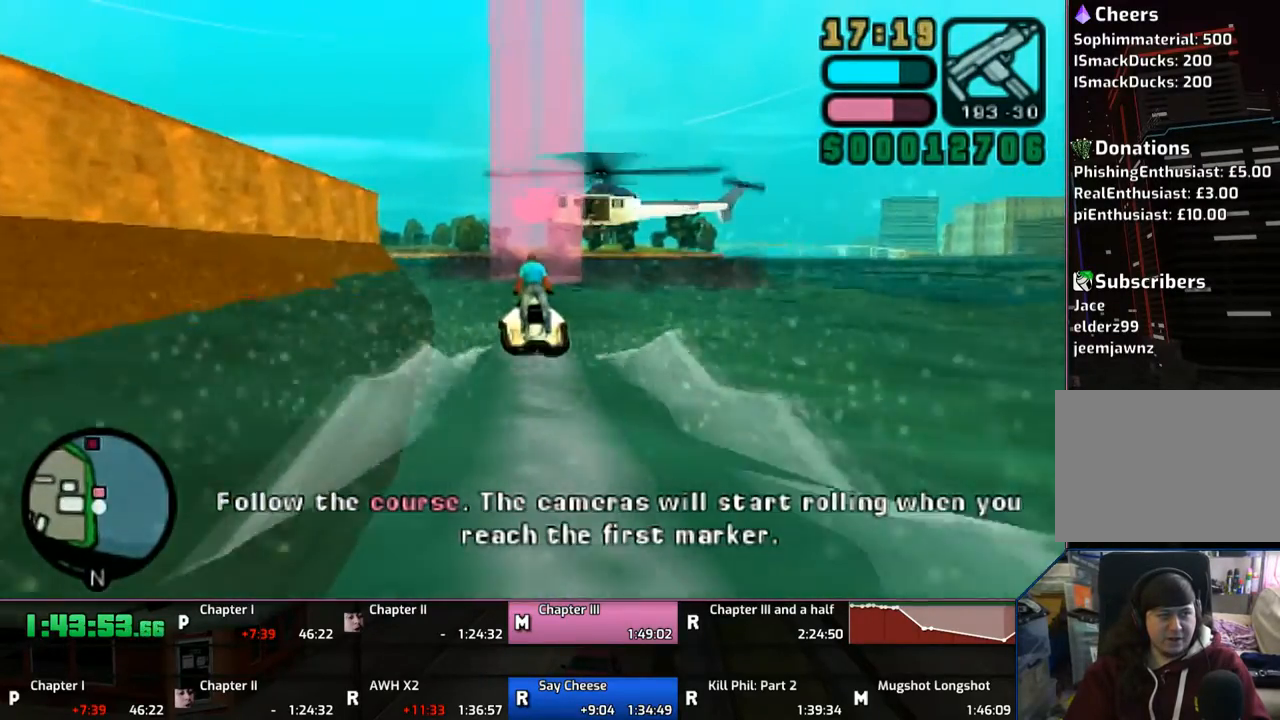
{"buttons": ["CROSS"], "left_stick": "up", "right_stick": "center", "events": []}
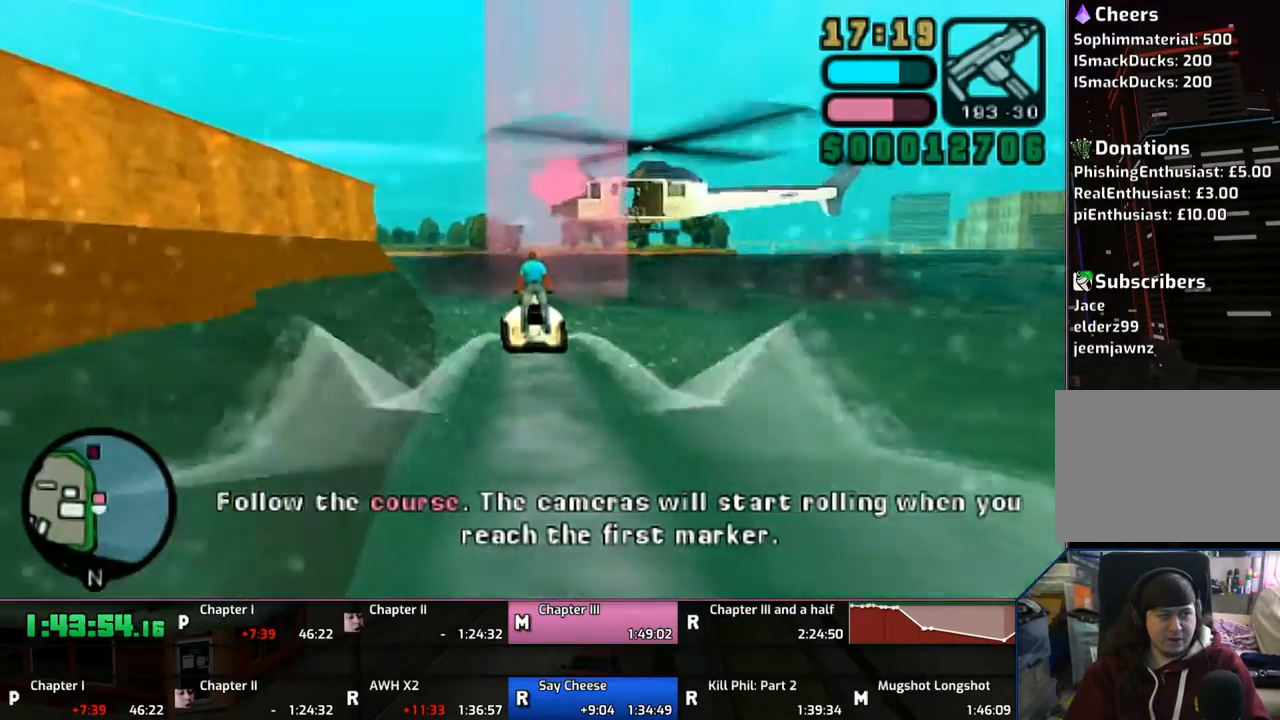
{"buttons": ["CROSS"], "left_stick": "up", "right_stick": "center", "events": []}
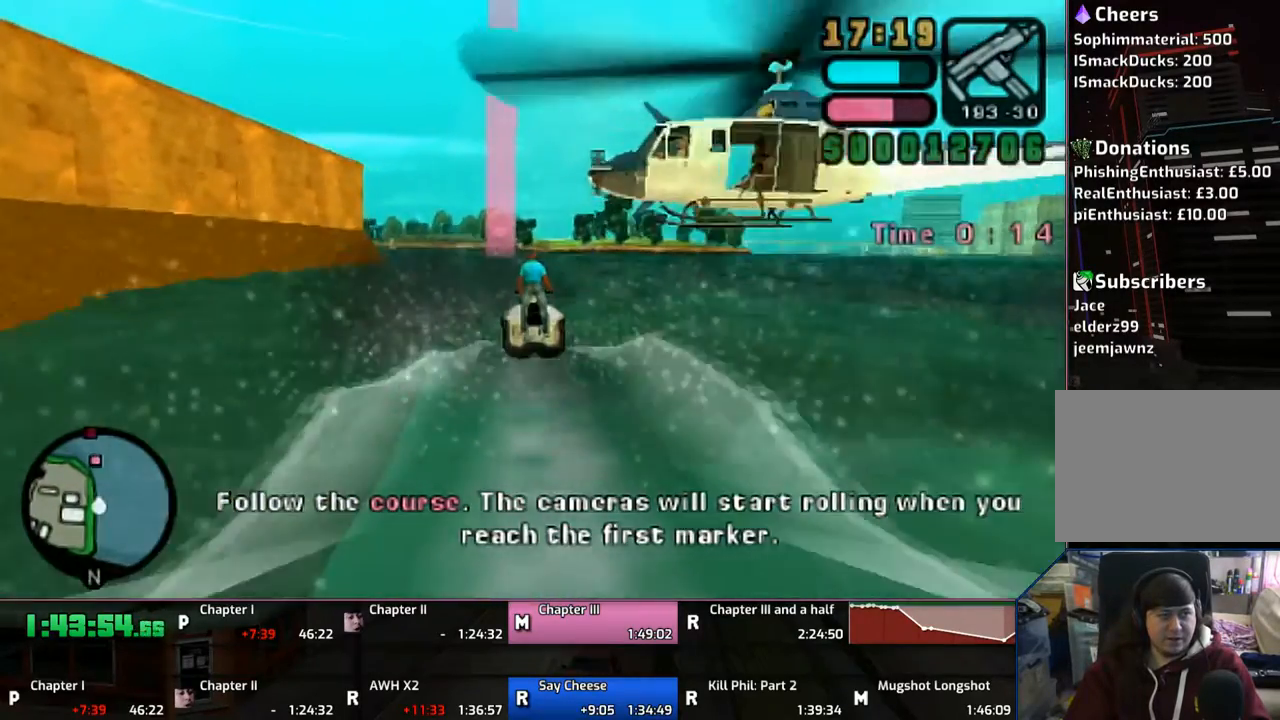
{"buttons": ["CROSS"], "left_stick": "up", "right_stick": "center", "events": []}
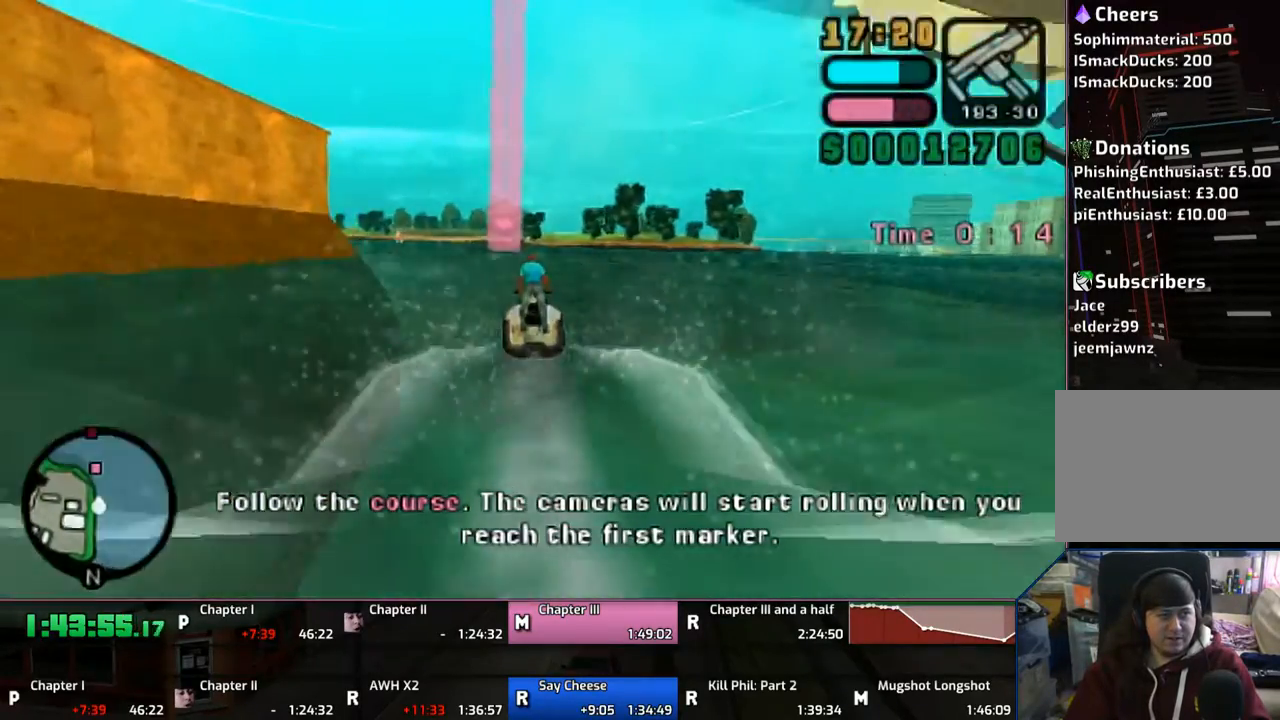
{"buttons": ["CROSS"], "left_stick": "up", "right_stick": "center", "events": []}
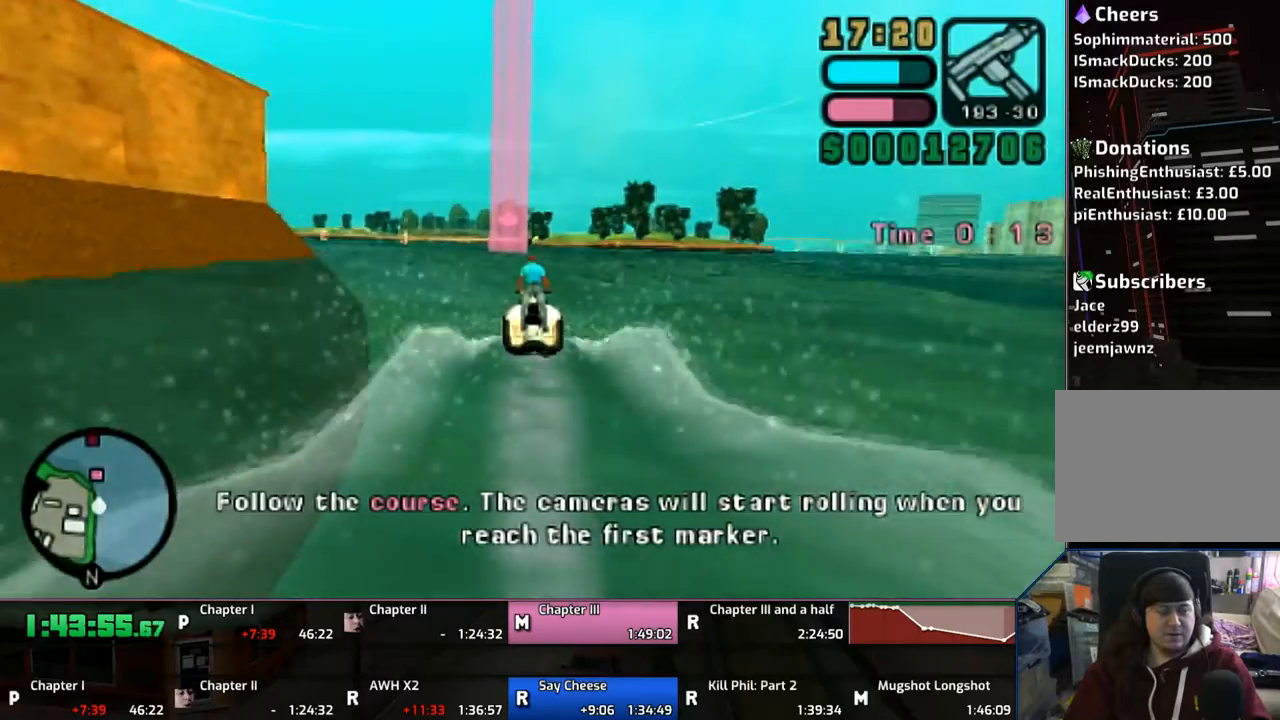
{"buttons": ["CROSS"], "left_stick": "up", "right_stick": "center", "events": []}
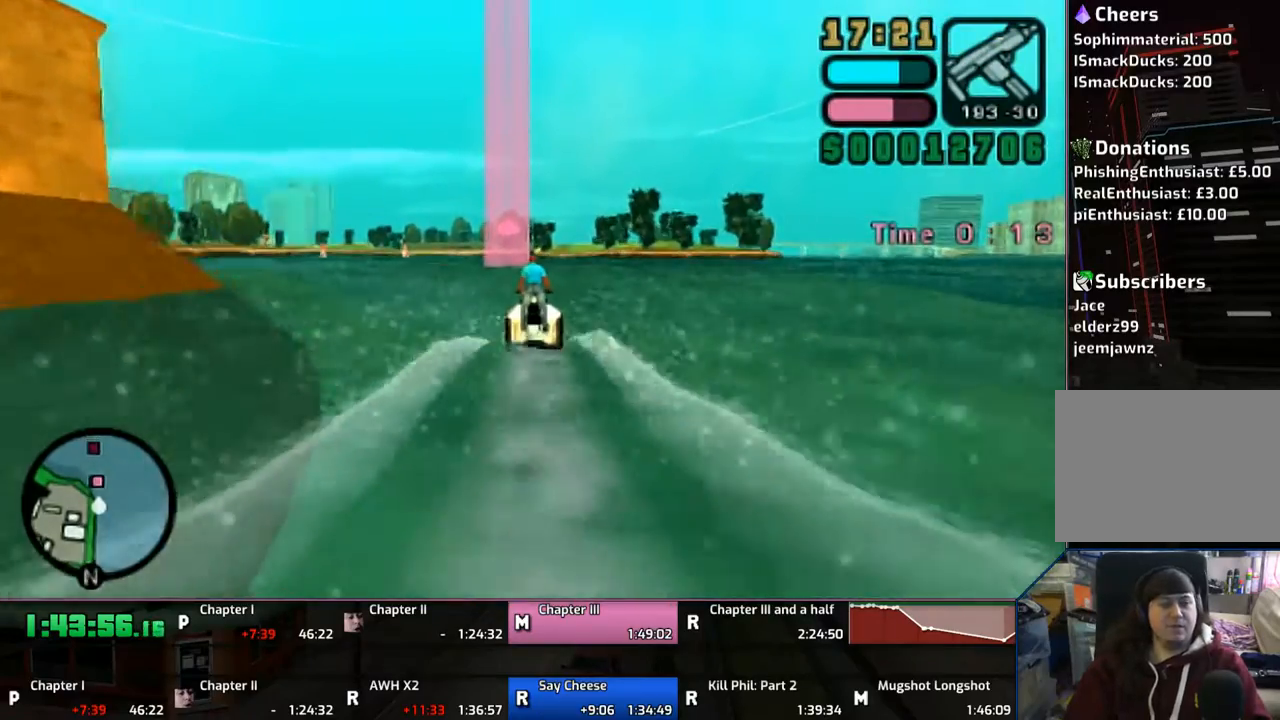
{"buttons": ["CROSS"], "left_stick": "up", "right_stick": "center", "events": []}
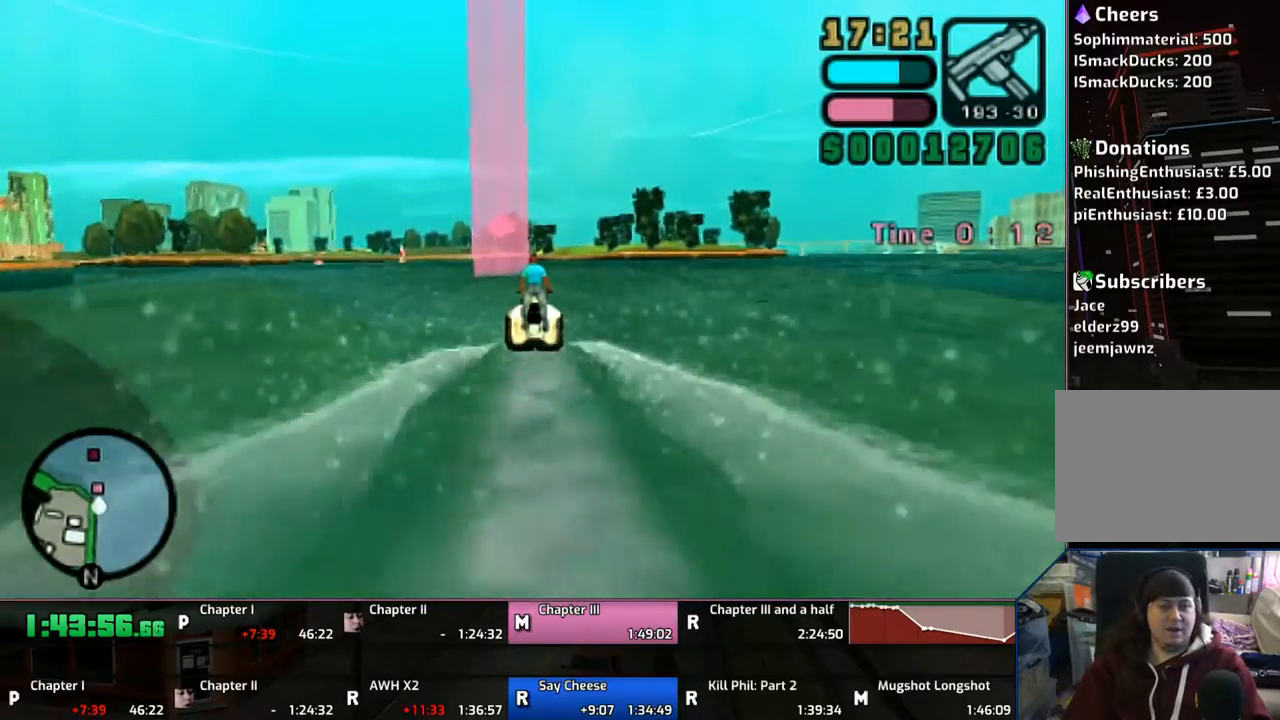
{"buttons": ["CROSS"], "left_stick": "up", "right_stick": "center", "events": []}
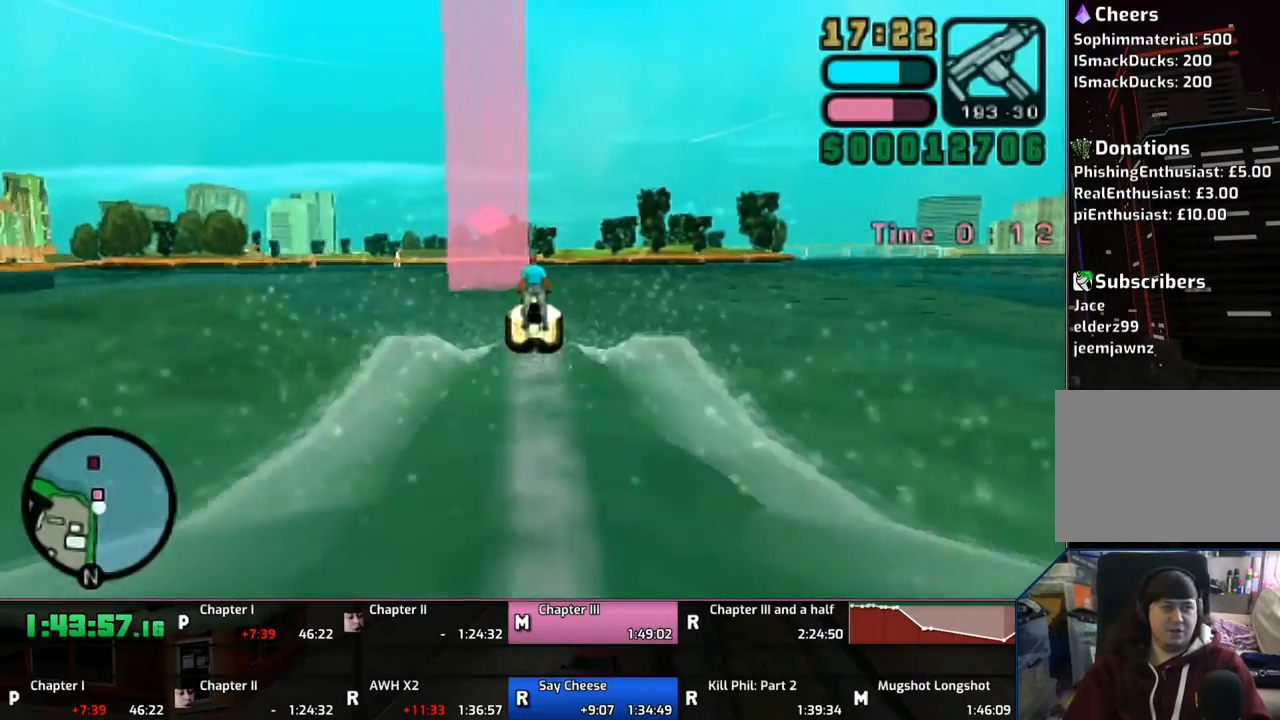
{"buttons": ["CROSS"], "left_stick": "up", "right_stick": "center", "events": []}
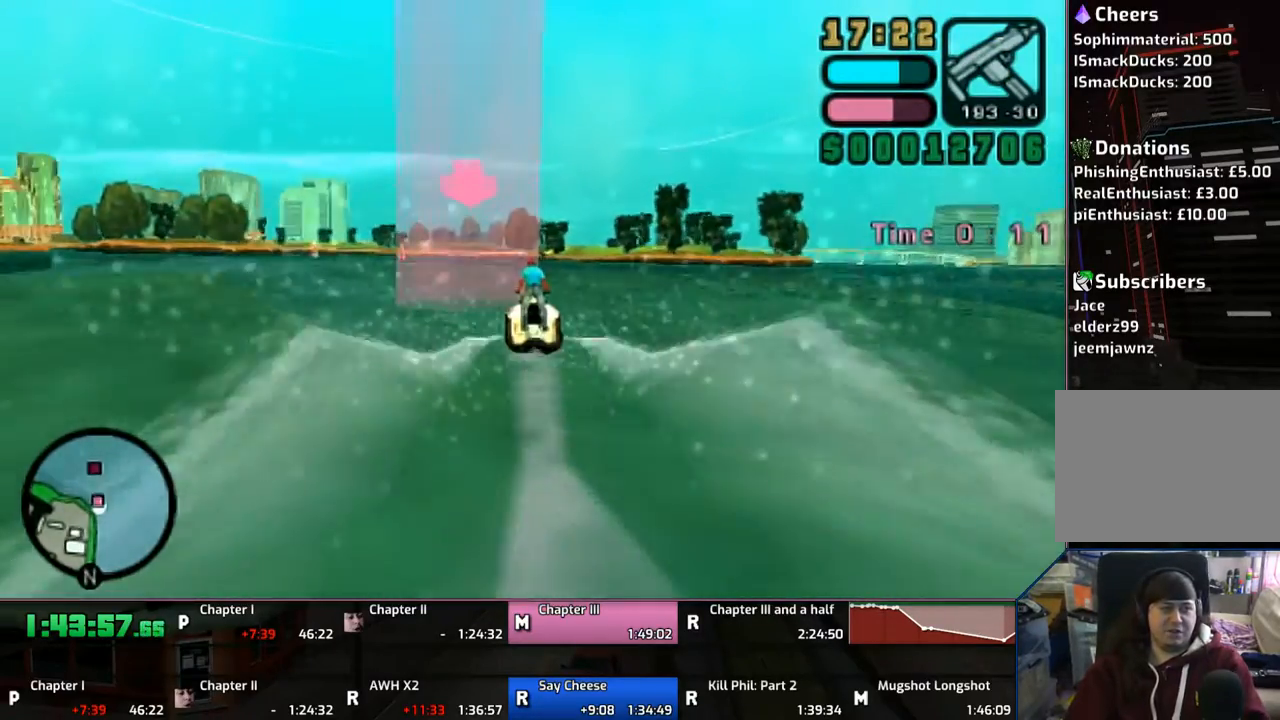
{"buttons": ["CROSS"], "left_stick": "up", "right_stick": "center", "events": []}
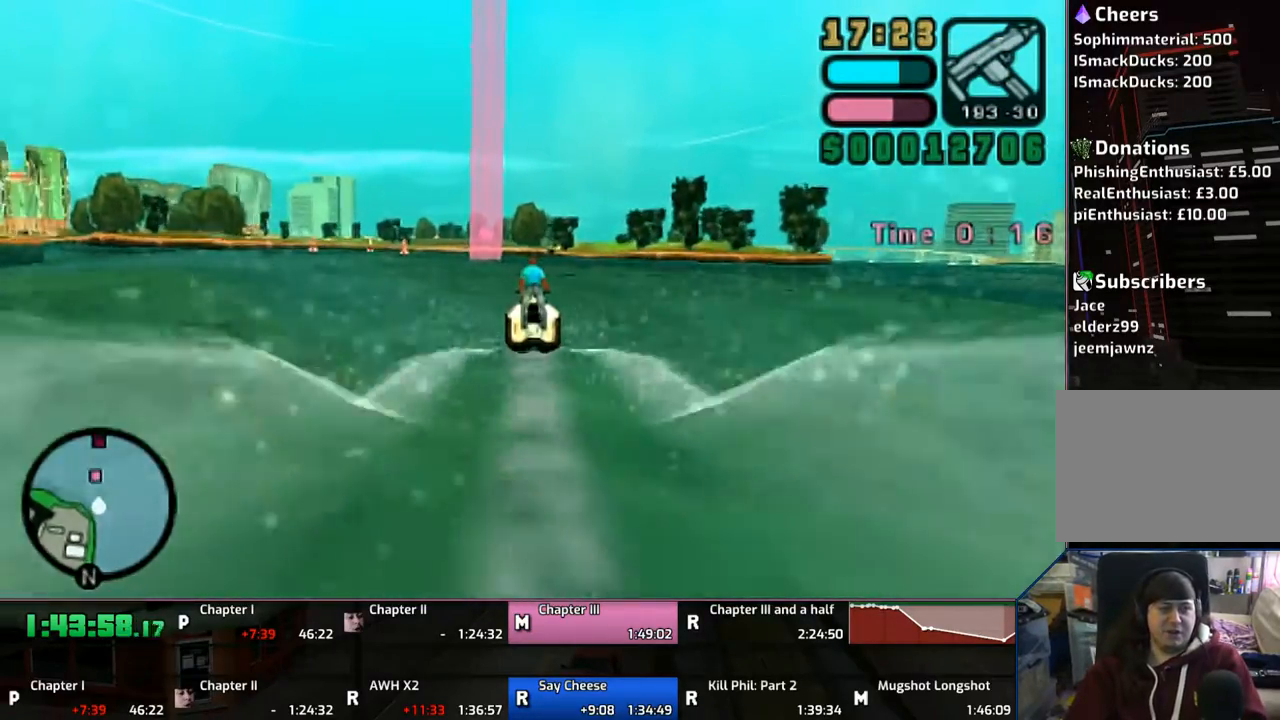
{"buttons": ["CROSS"], "left_stick": "up", "right_stick": "center", "events": []}
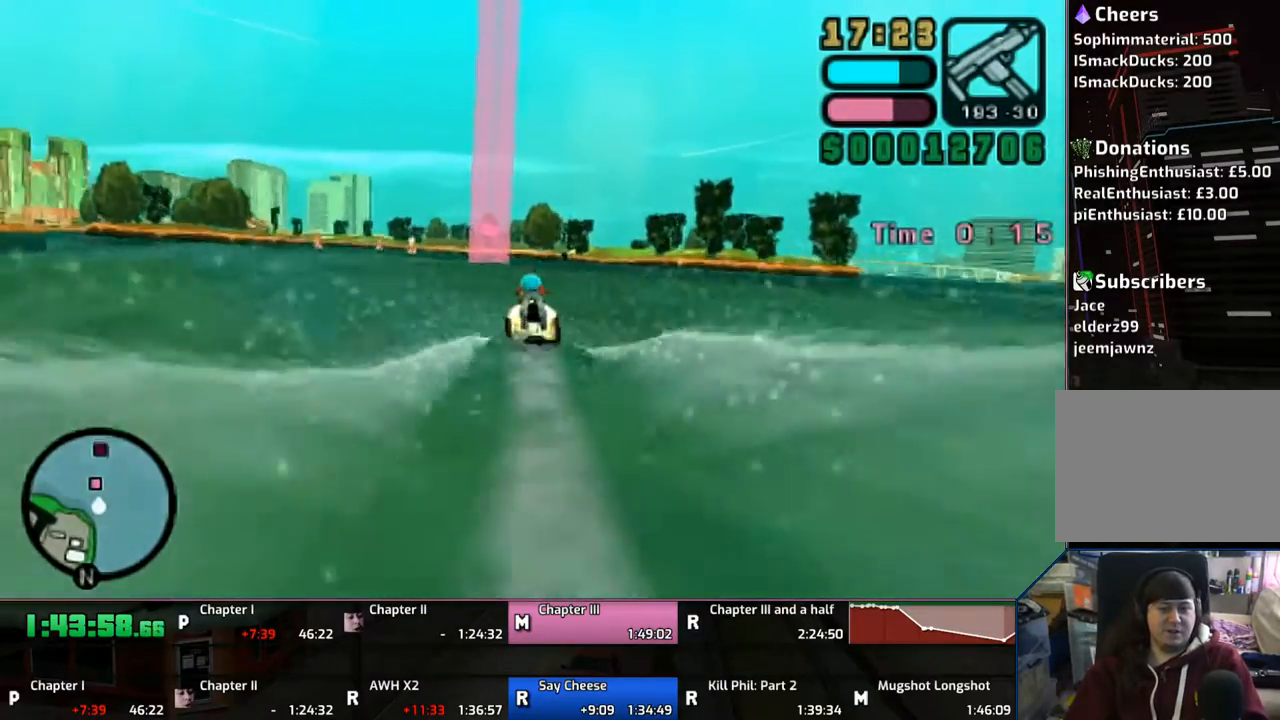
{"buttons": ["CROSS"], "left_stick": "up", "right_stick": "center", "events": []}
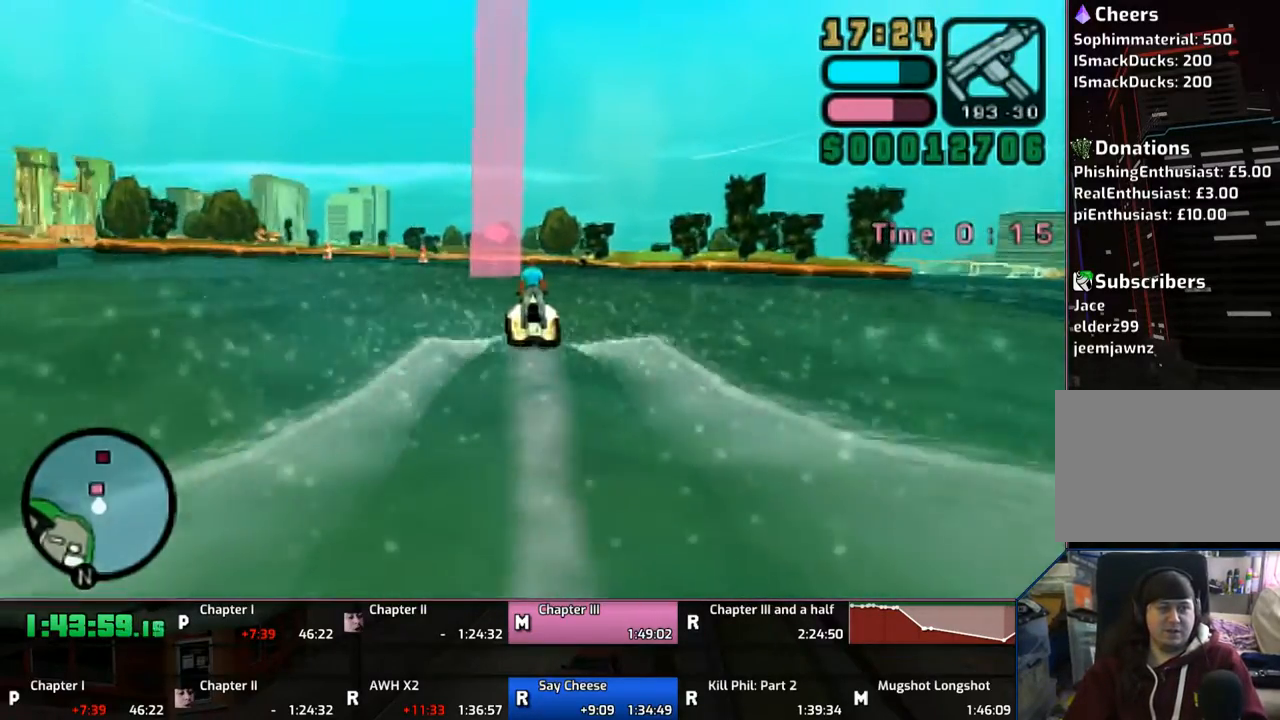
{"buttons": ["CROSS"], "left_stick": "up", "right_stick": "center", "events": []}
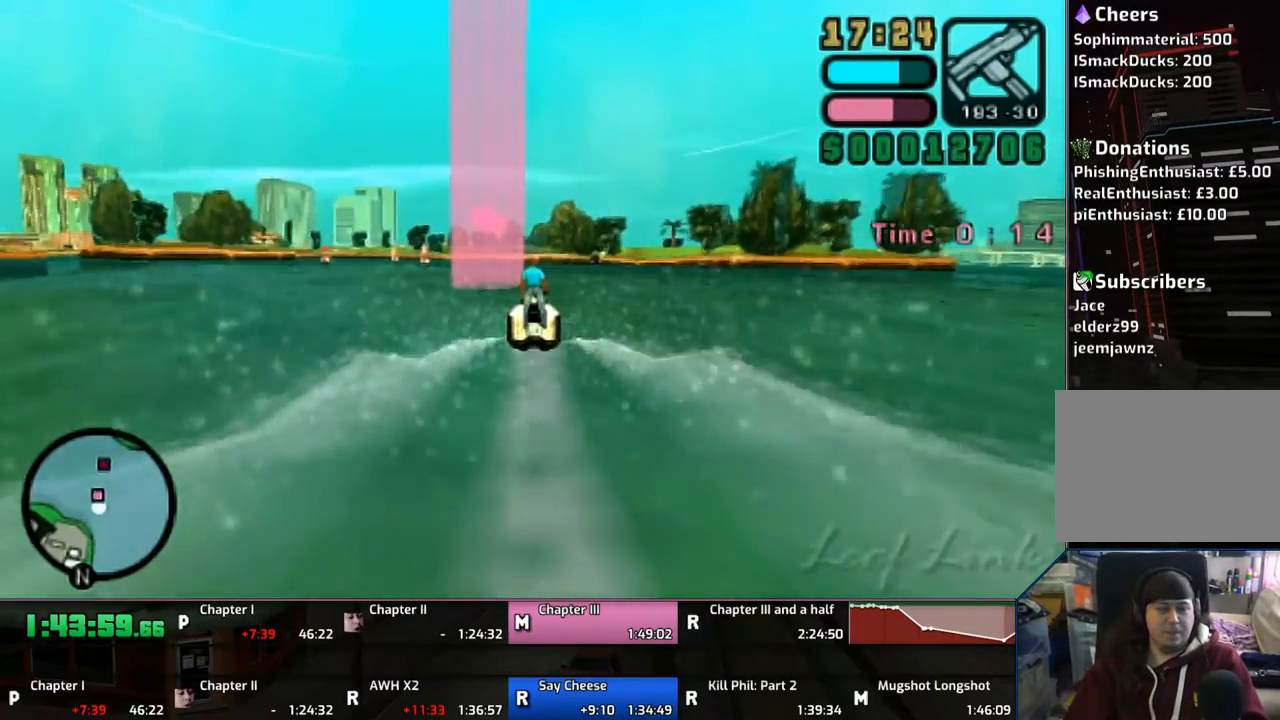
{"buttons": ["CROSS"], "left_stick": "up", "right_stick": "center", "events": []}
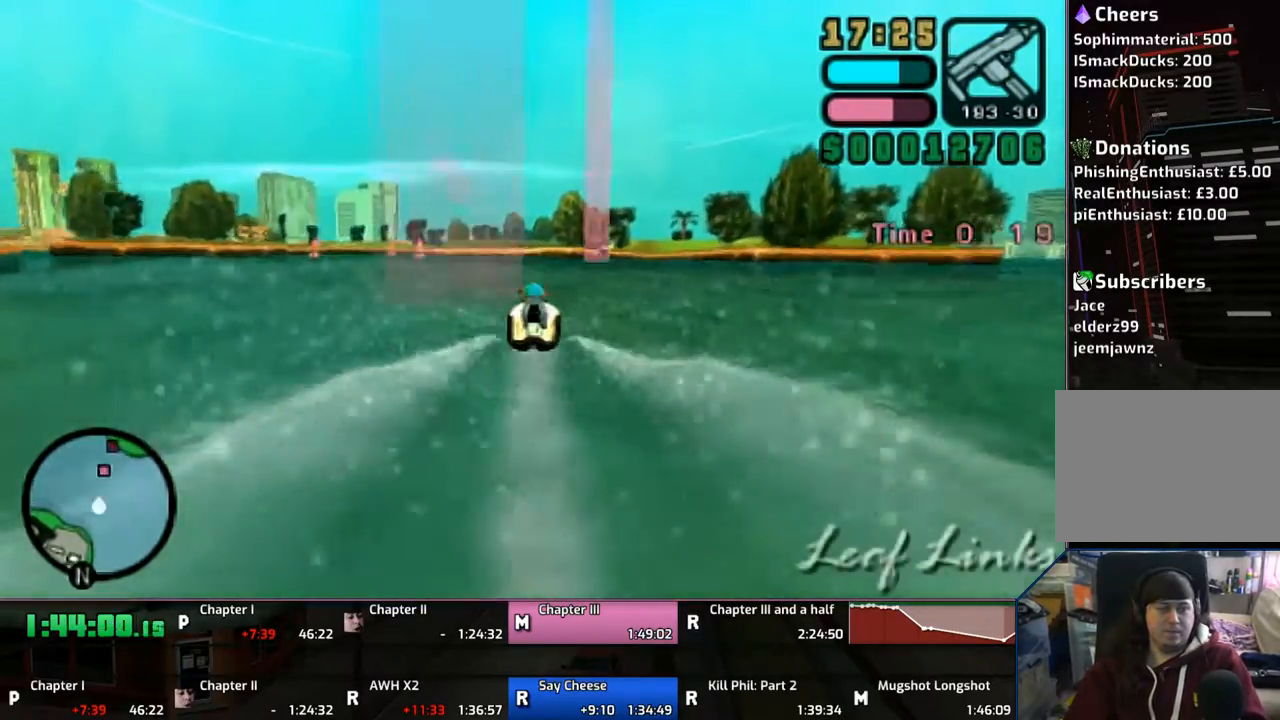
{"buttons": ["CROSS"], "left_stick": "up", "right_stick": "center", "events": []}
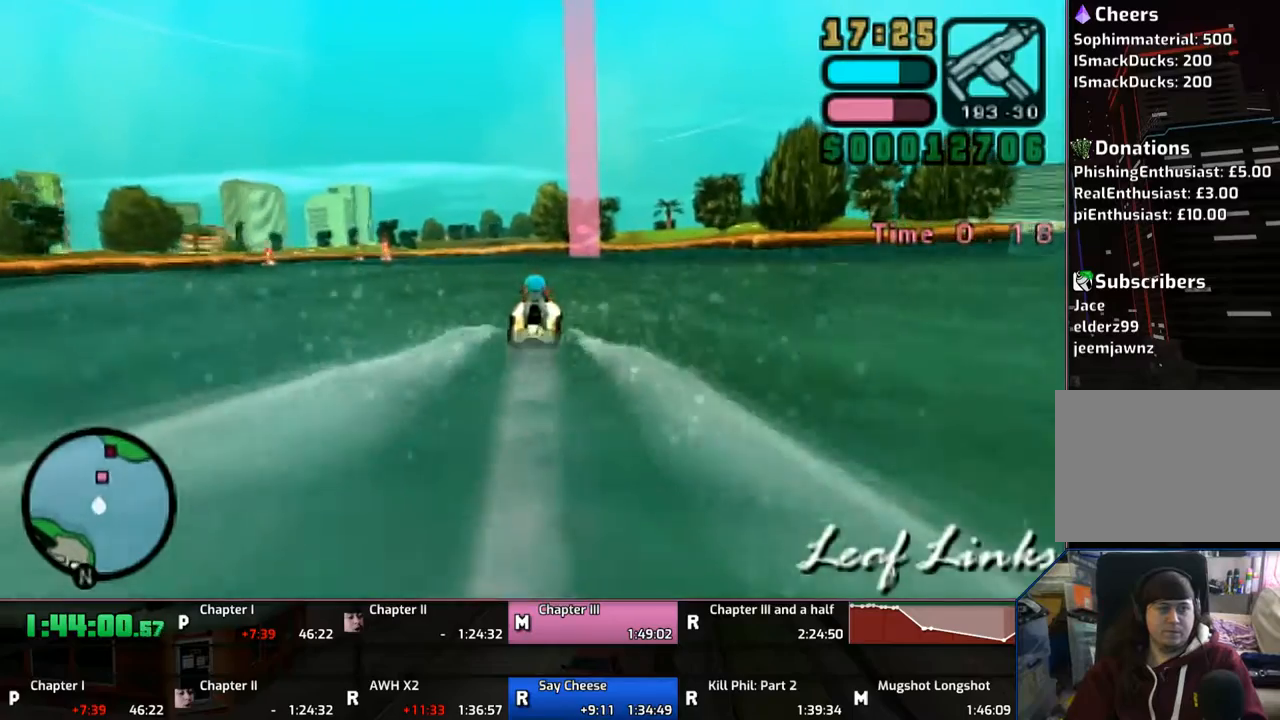
{"buttons": ["CROSS"], "left_stick": "up", "right_stick": "center", "events": []}
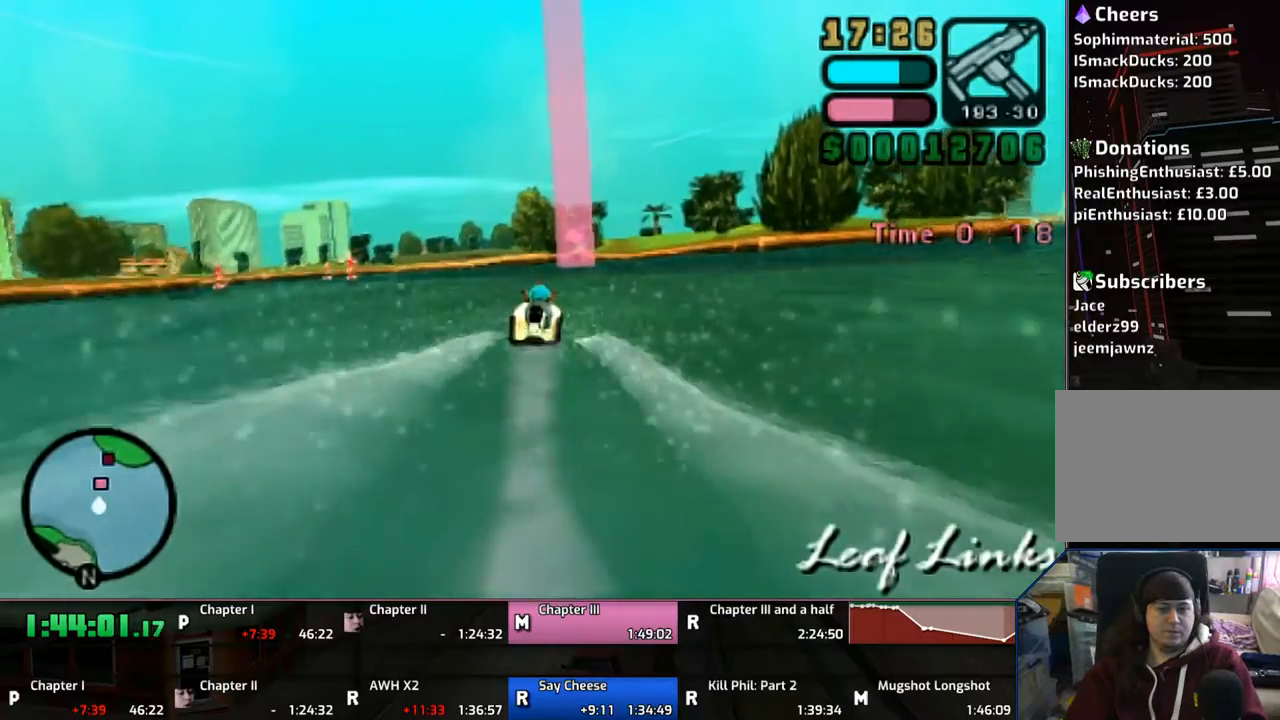
{"buttons": ["CROSS"], "left_stick": "up", "right_stick": "center", "events": []}
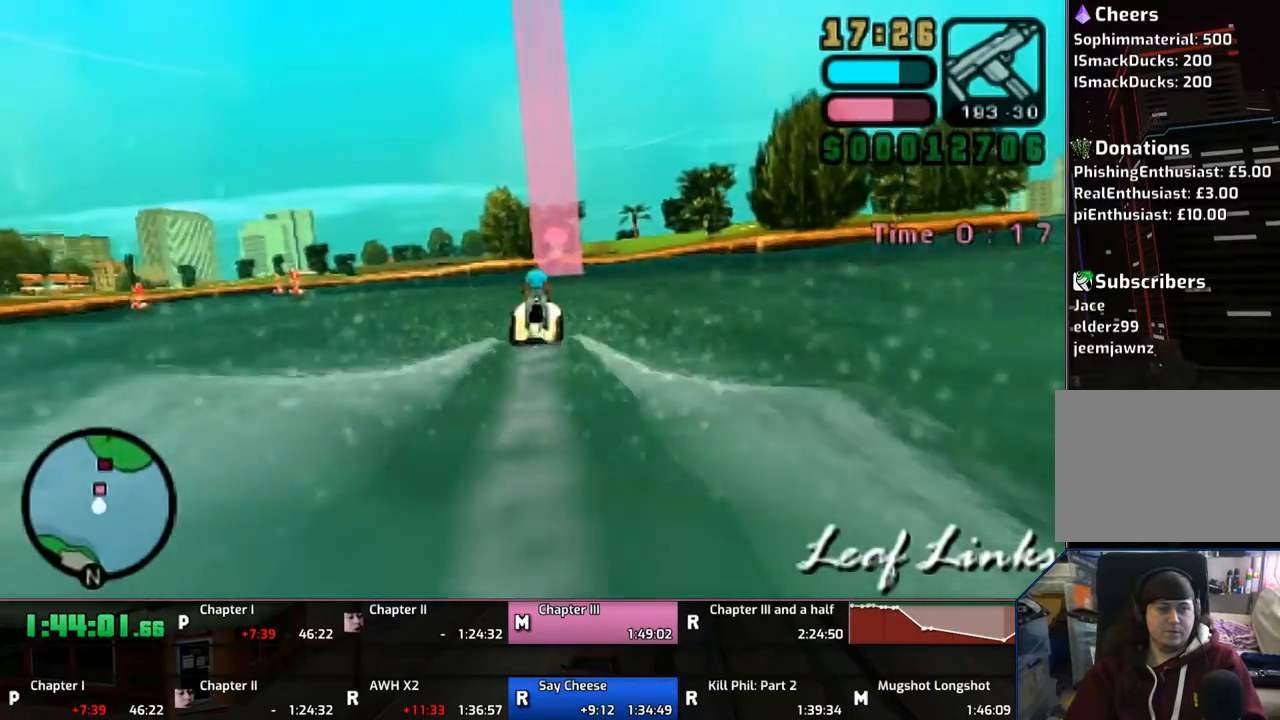
{"buttons": ["CROSS"], "left_stick": "up", "right_stick": "center", "events": []}
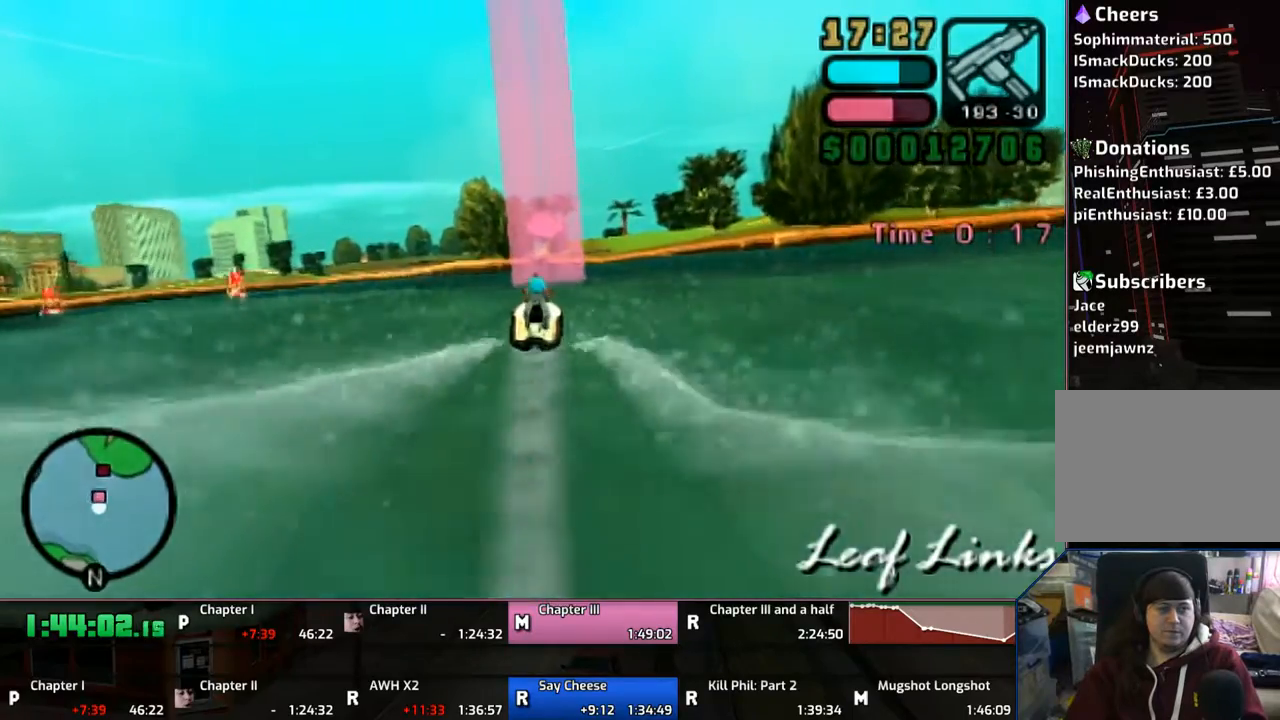
{"buttons": ["CROSS"], "left_stick": "up", "right_stick": "center", "events": [[117, "left_stick", "up-right"], [433, "left_stick", "up"]]}